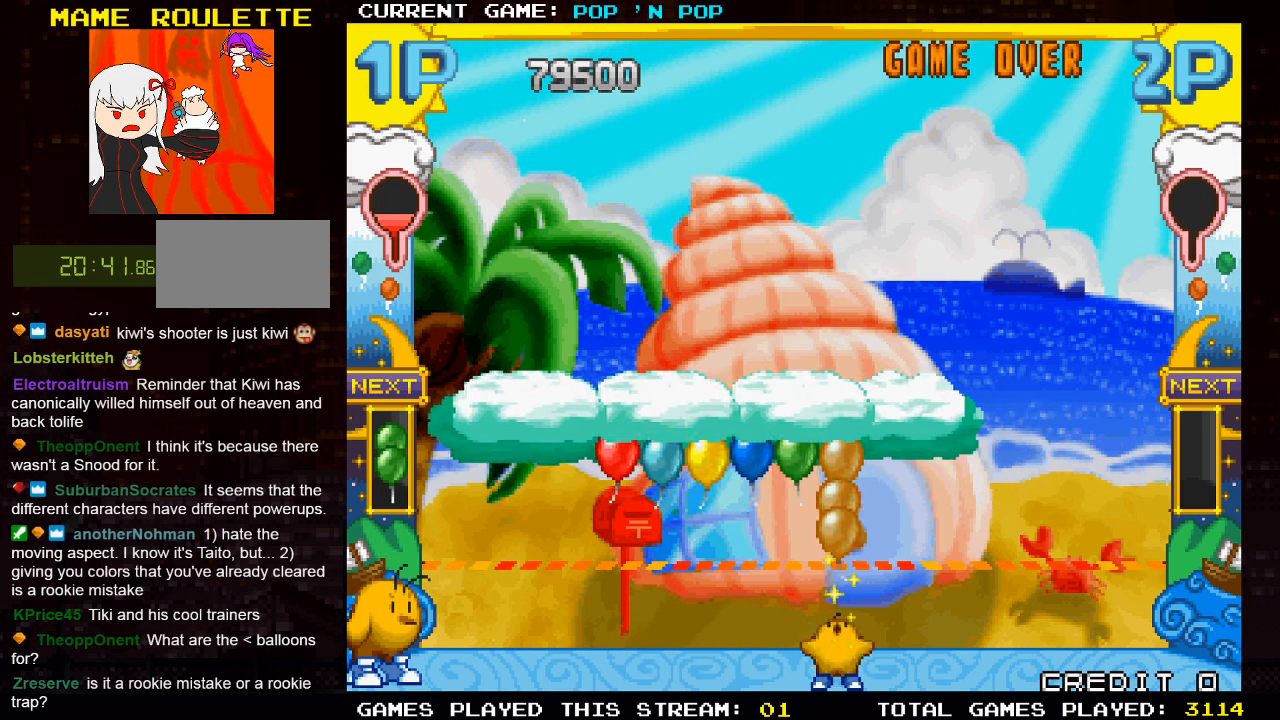
Gameplay with a controller (arcade stick); each line is a JSON object with the inputs held at the frame after it. "events" lists button and stick changes between this image and that frame as [ms after this image, input, new state], when the widget could be followed in between. Not read: L3 R3.
{"buttons": [], "left_stick": "left", "events": [[100, "left_stick", "left"]]}
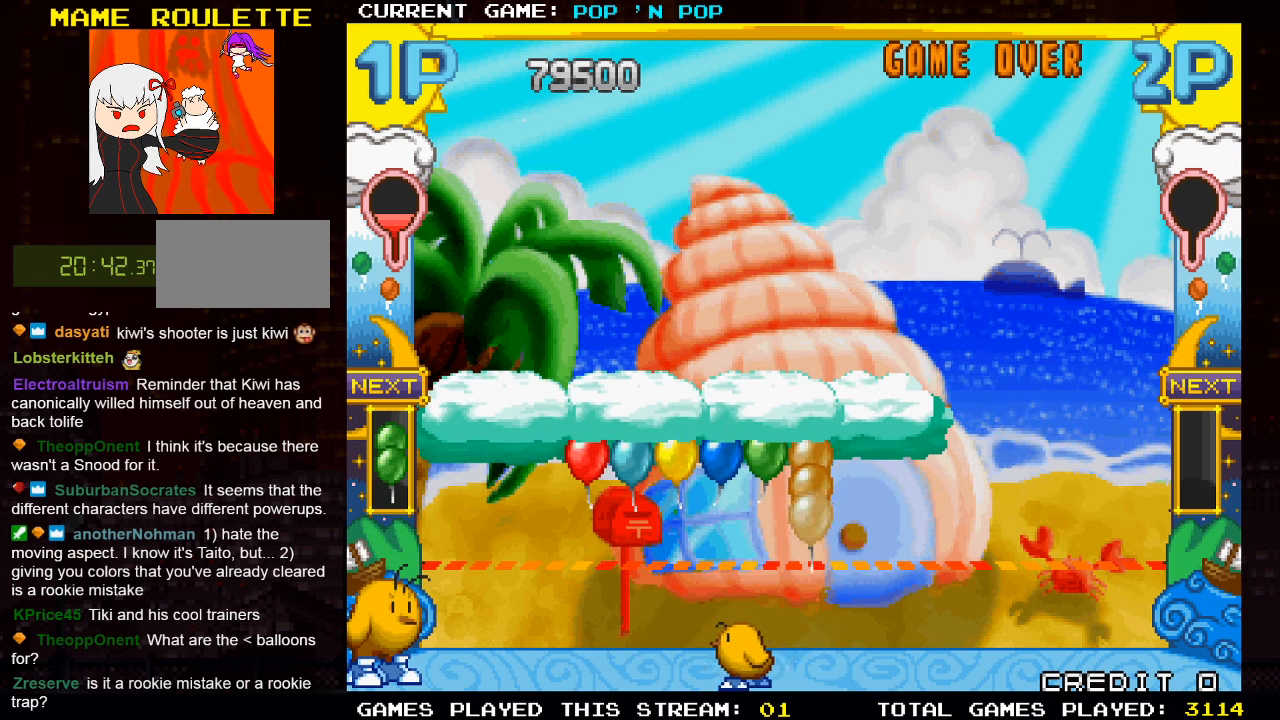
{"buttons": [], "left_stick": "center", "events": [[100, "left_stick", "center"]]}
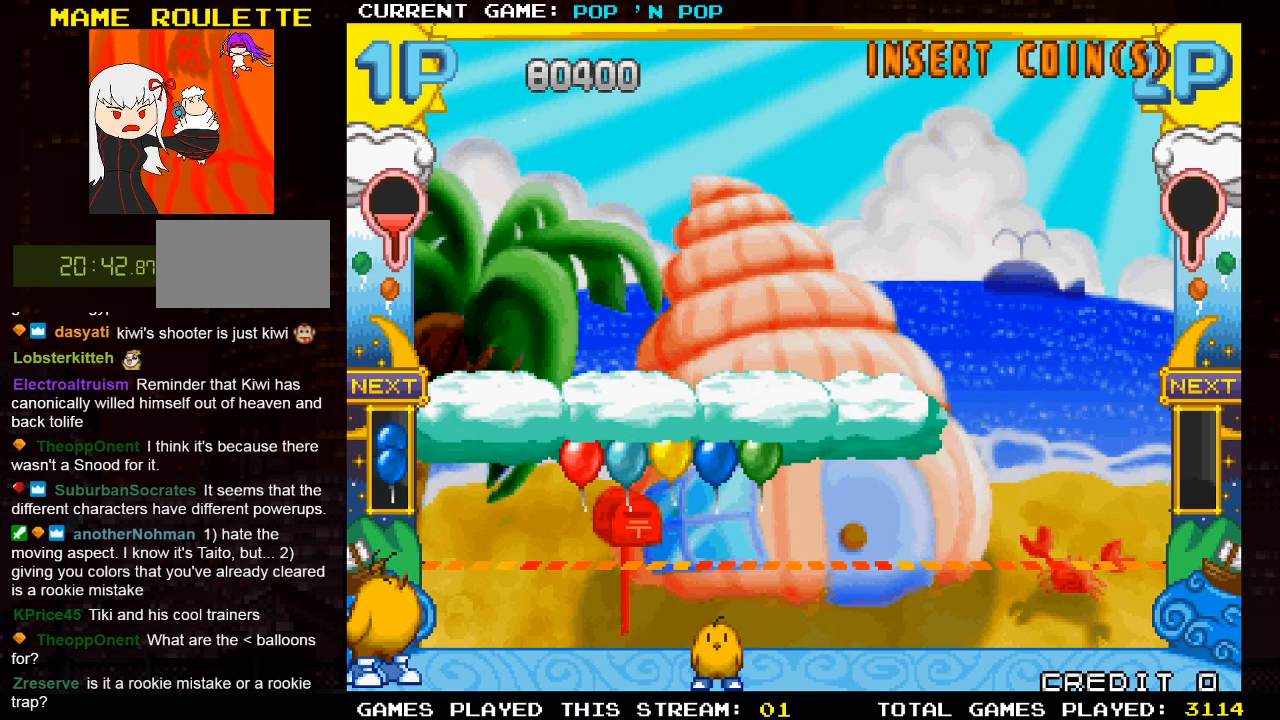
{"buttons": [], "left_stick": "center", "events": [[200, "SQUARE", "down"], [300, "SQUARE", "up"]]}
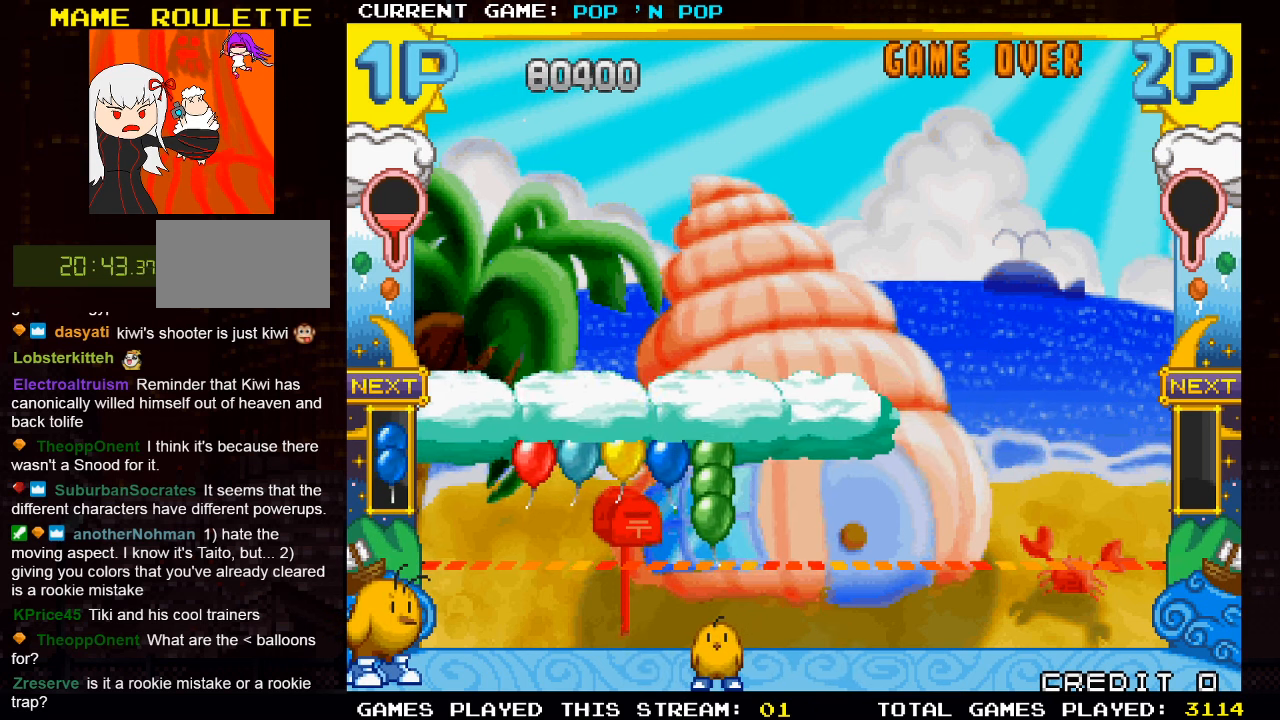
{"buttons": [], "left_stick": "left", "events": [[133, "left_stick", "left"]]}
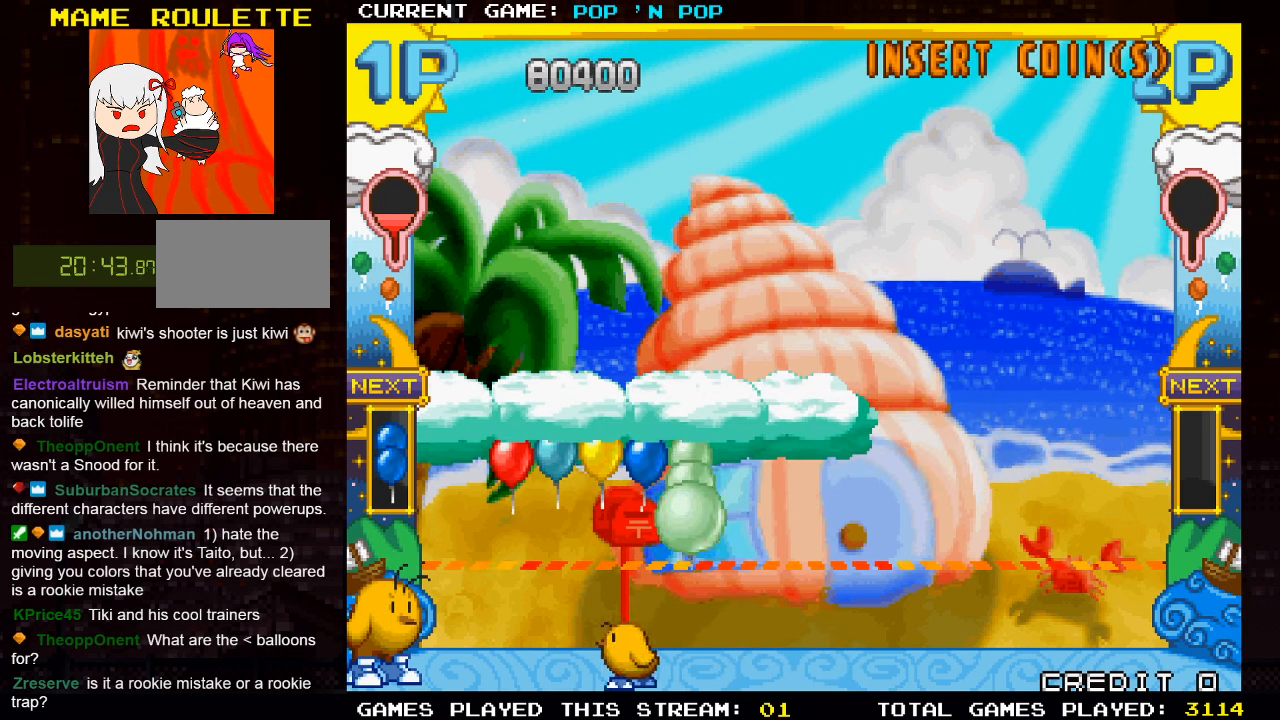
{"buttons": ["SQUARE"], "left_stick": "center", "events": [[66, "left_stick", "center"], [450, "SQUARE", "down"]]}
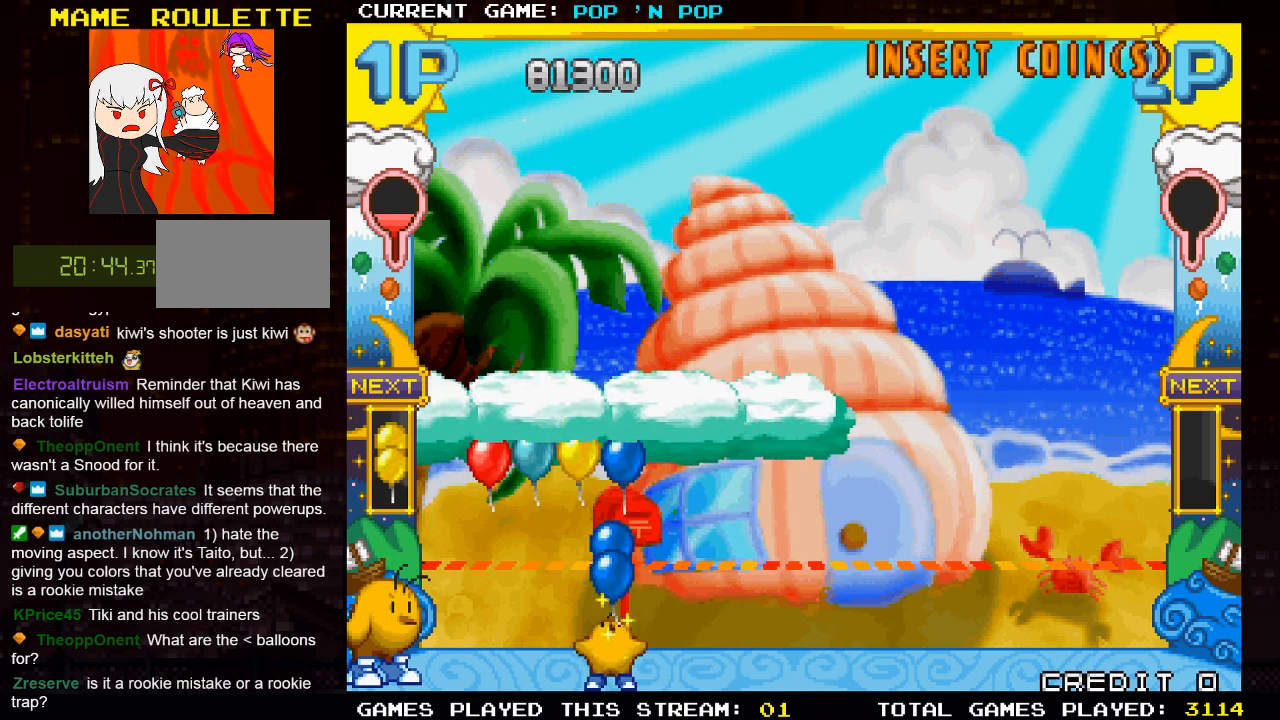
{"buttons": [], "left_stick": "center", "events": [[50, "SQUARE", "up"]]}
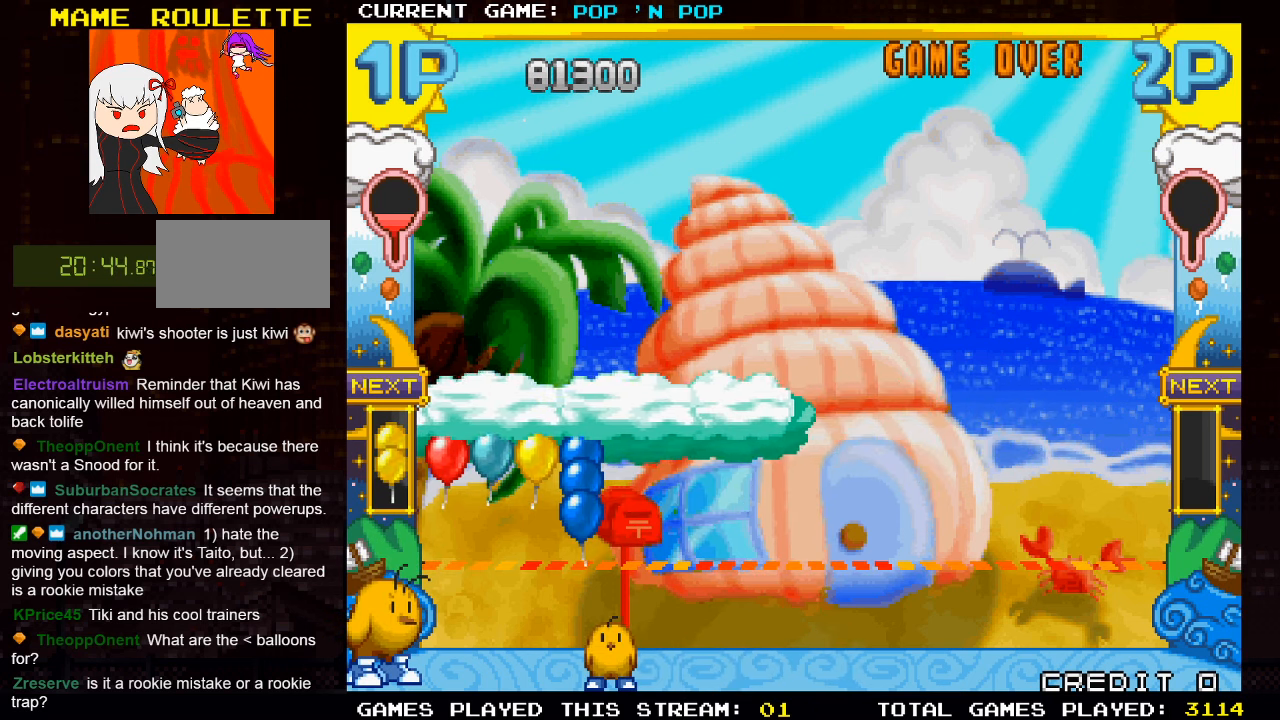
{"buttons": [], "left_stick": "center", "events": []}
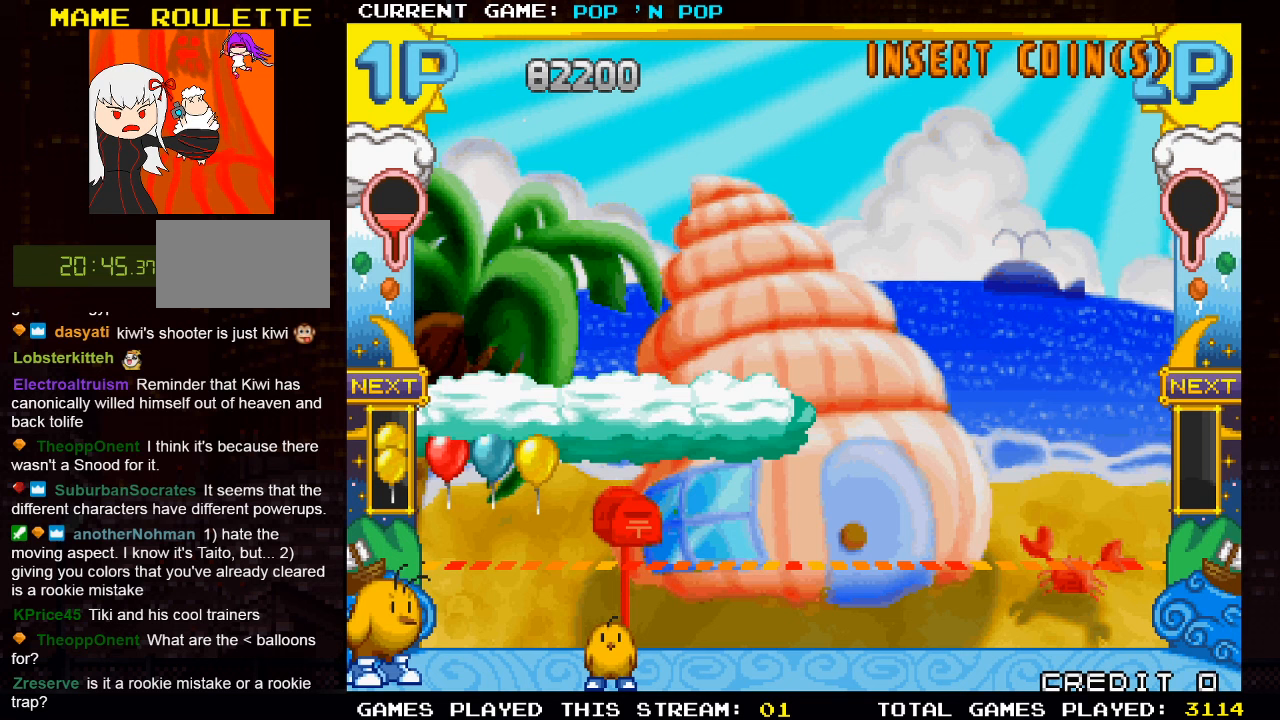
{"buttons": [], "left_stick": "center", "events": []}
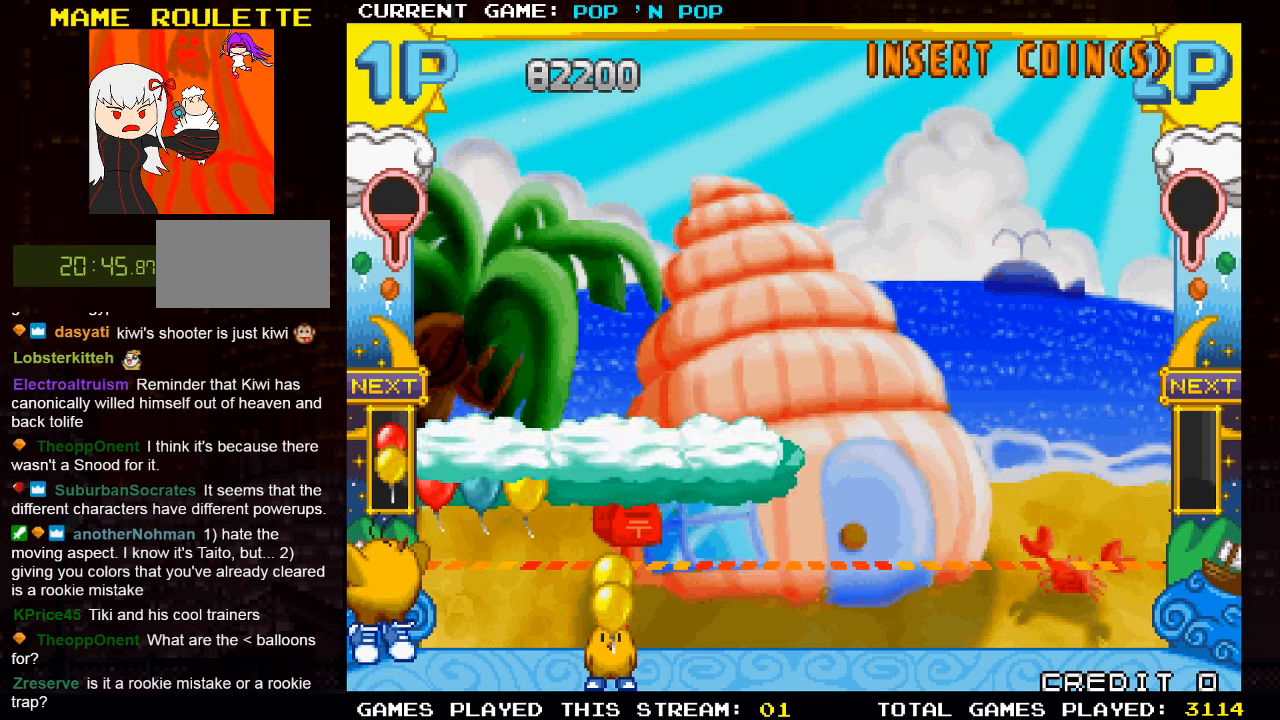
{"buttons": [], "left_stick": "center", "events": [[83, "left_stick", "left"], [233, "left_stick", "center"]]}
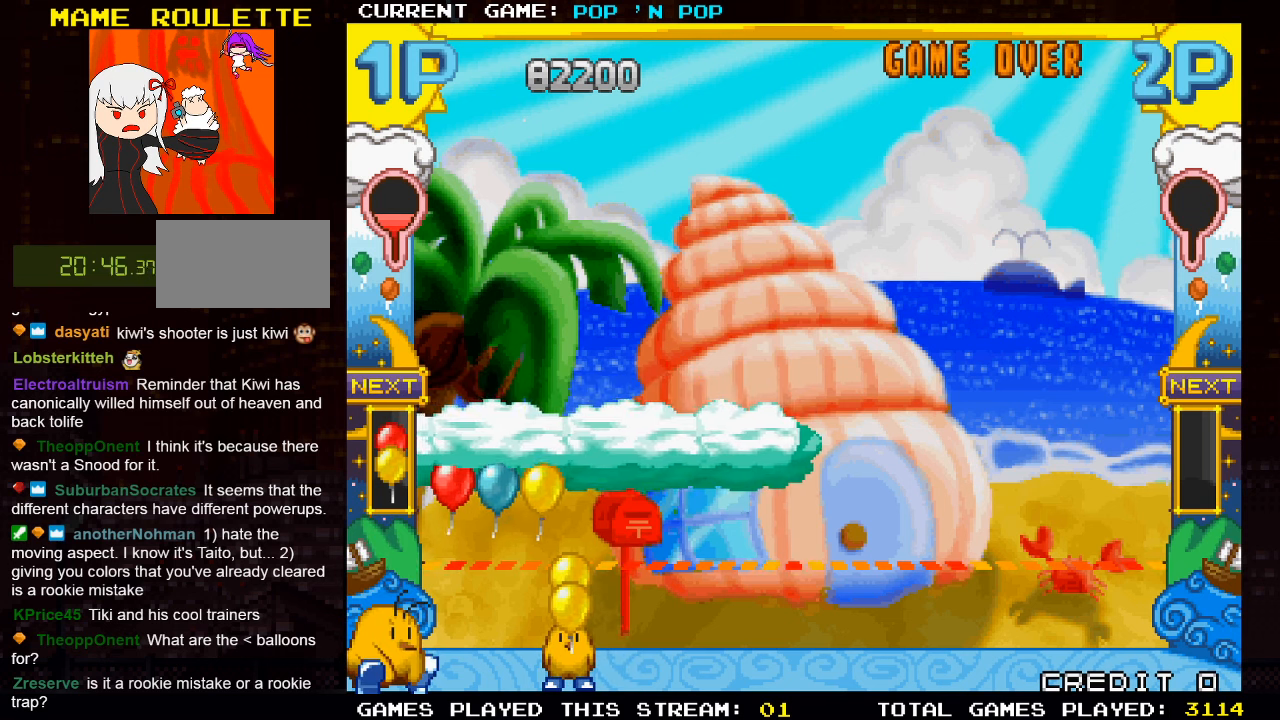
{"buttons": [], "left_stick": "center", "events": [[167, "SQUARE", "down"], [283, "SQUARE", "up"]]}
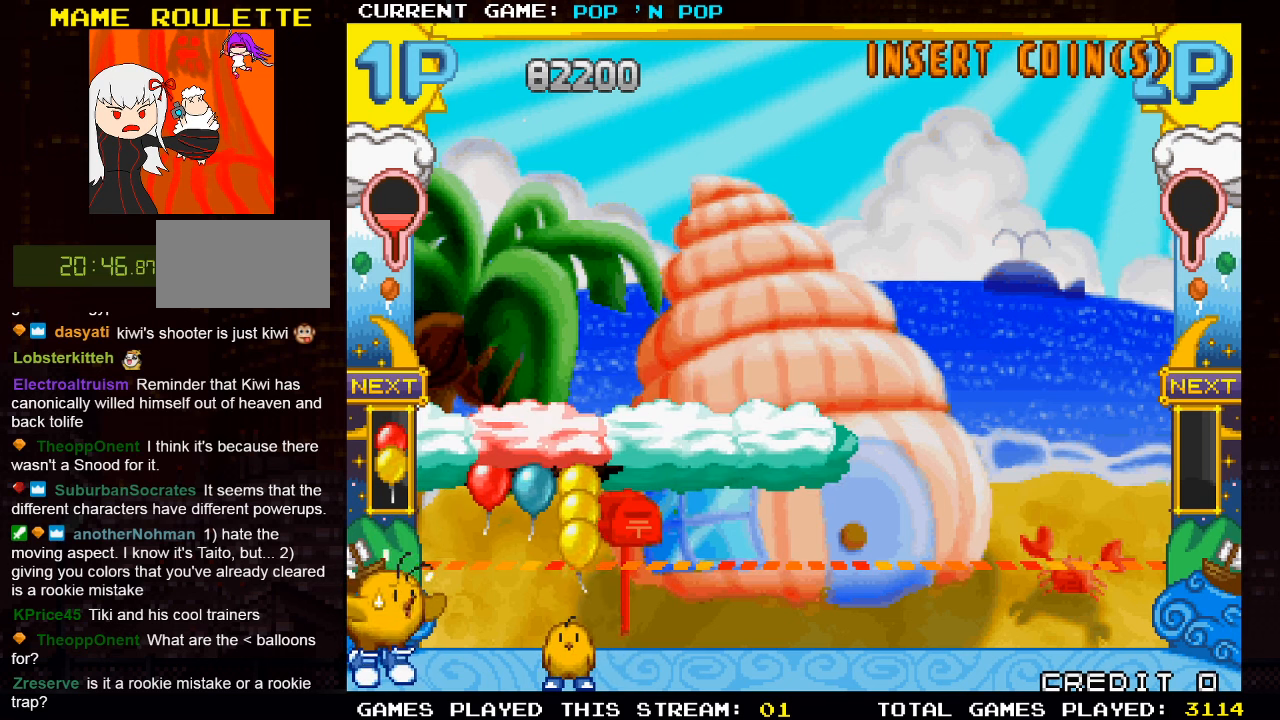
{"buttons": [], "left_stick": "right", "events": [[450, "left_stick", "right"]]}
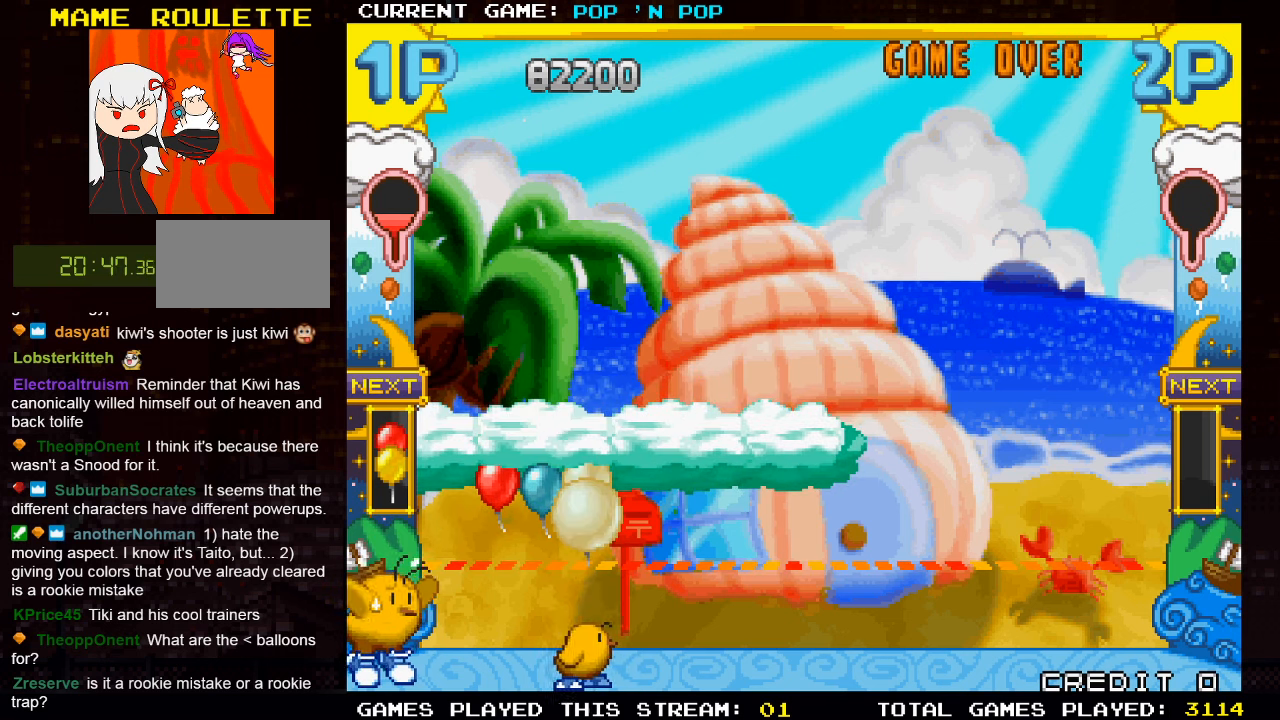
{"buttons": [], "left_stick": "center", "events": [[100, "left_stick", "center"], [267, "left_stick", "left"], [450, "left_stick", "center"]]}
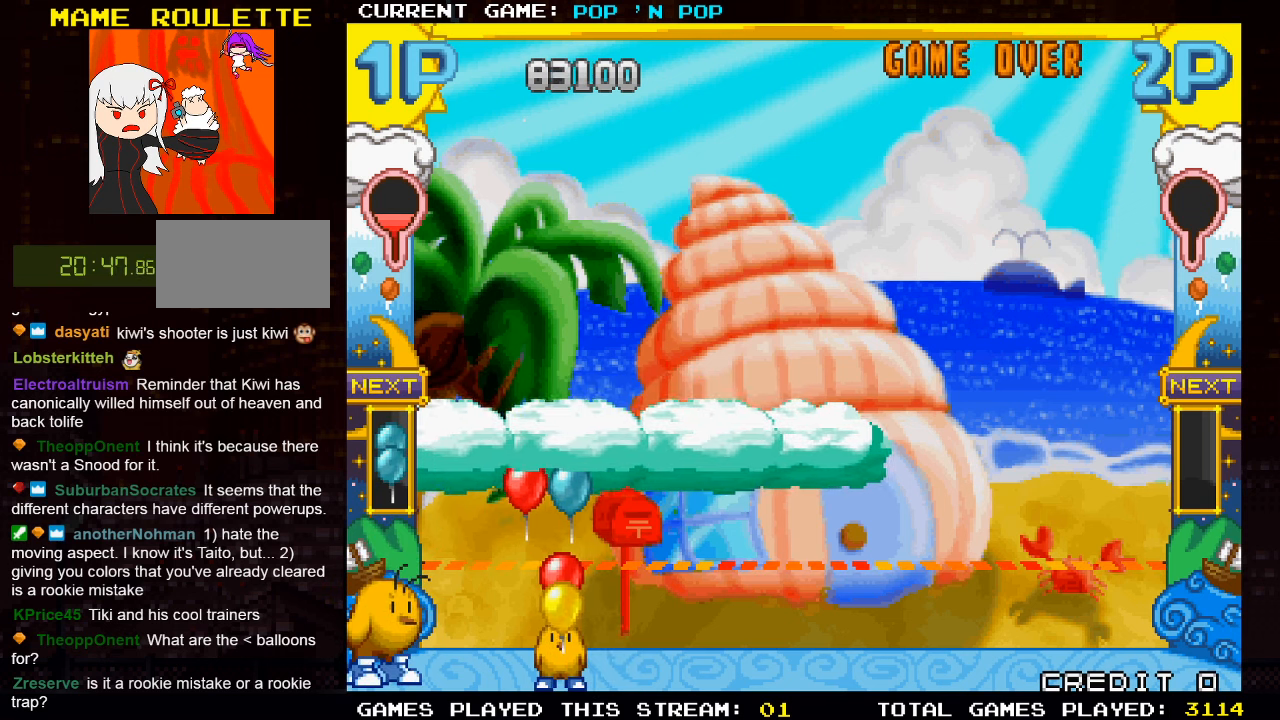
{"buttons": ["TRIANGLE"], "left_stick": "center", "events": [[33, "TRIANGLE", "down"], [100, "TRIANGLE", "up"], [250, "TRIANGLE", "down"], [333, "TRIANGLE", "up"], [417, "TRIANGLE", "down"]]}
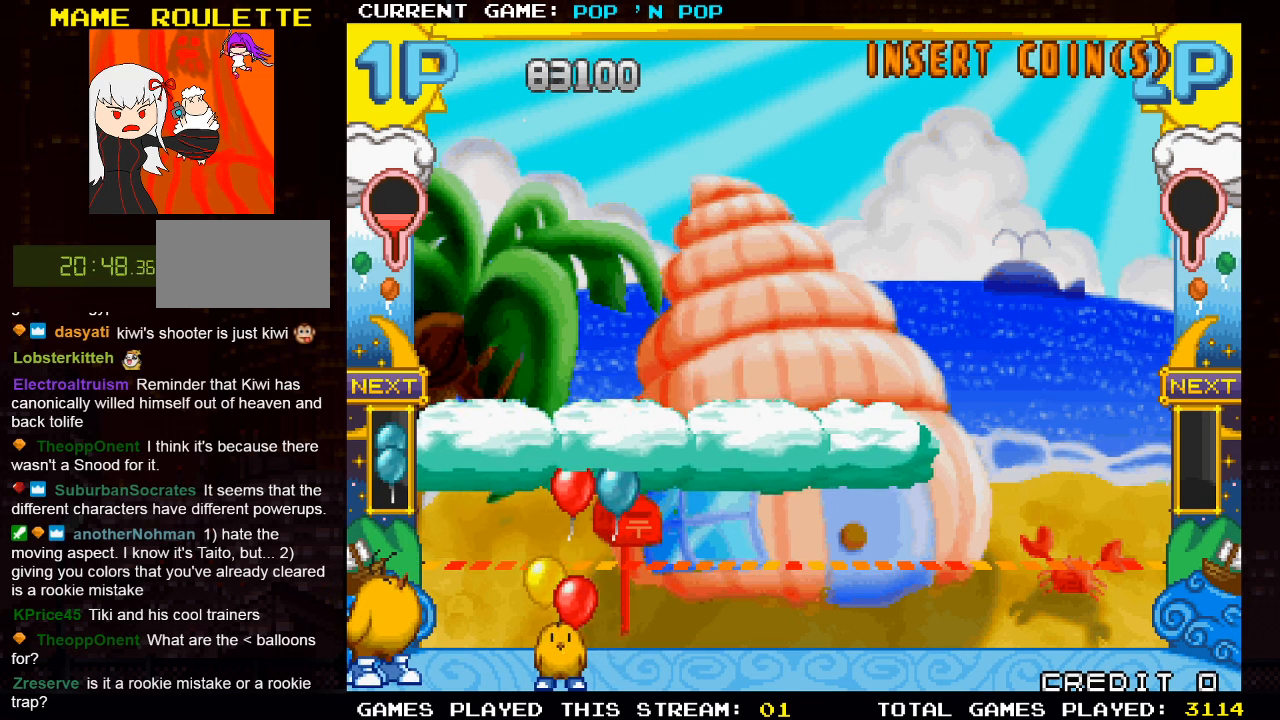
{"buttons": [], "left_stick": "center", "events": [[17, "TRIANGLE", "up"], [83, "left_stick", "right"], [217, "left_stick", "center"], [350, "SQUARE", "down"], [433, "SQUARE", "up"]]}
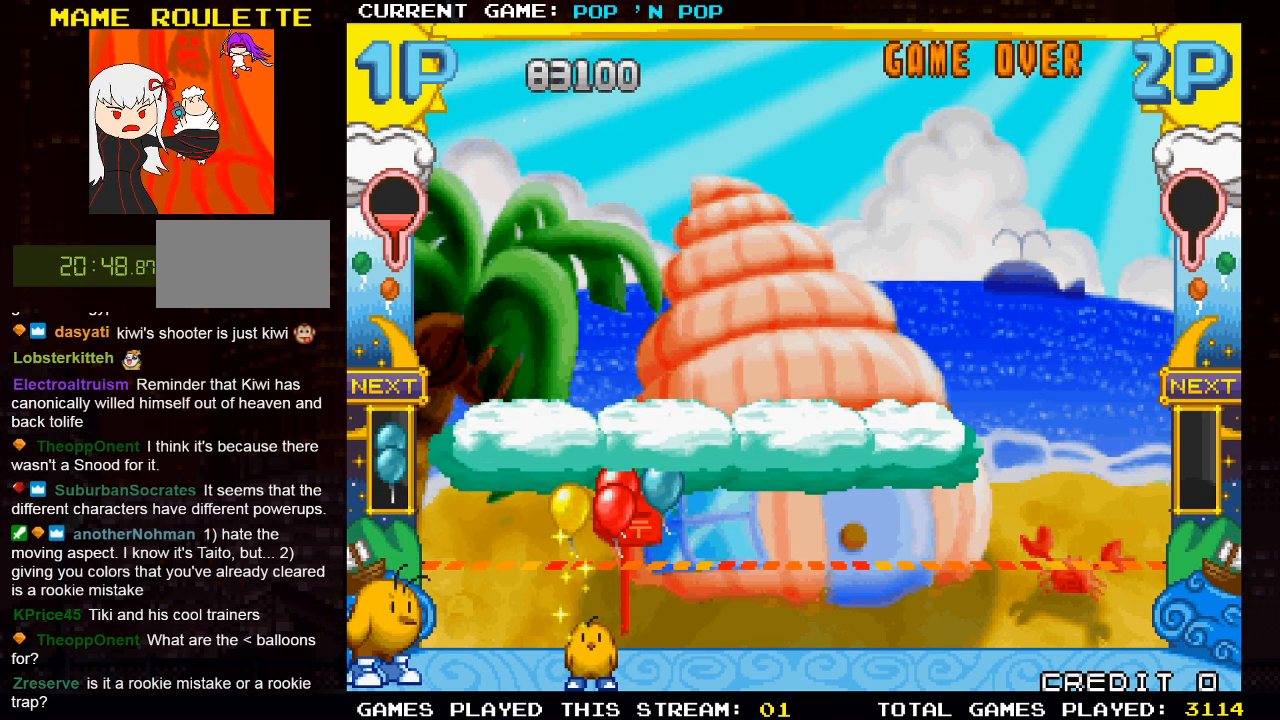
{"buttons": [], "left_stick": "right", "events": [[17, "left_stick", "right"]]}
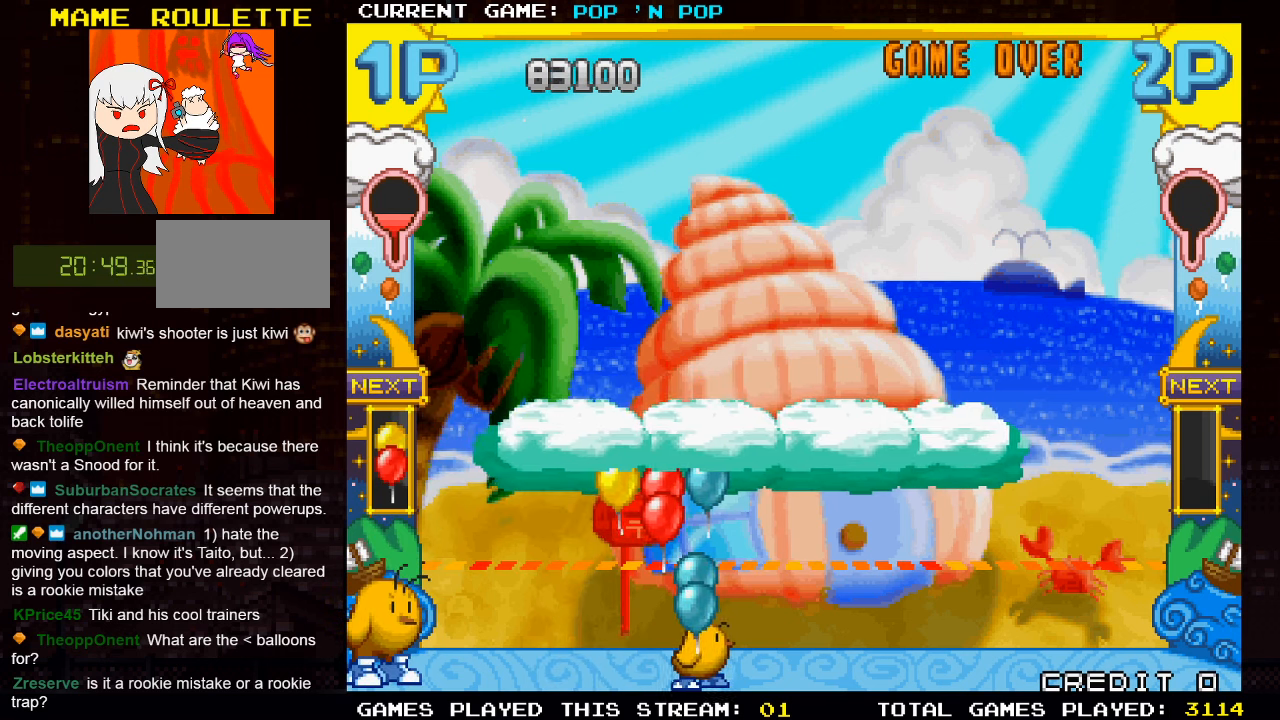
{"buttons": [], "left_stick": "right", "events": [[350, "SQUARE", "down"], [433, "SQUARE", "up"]]}
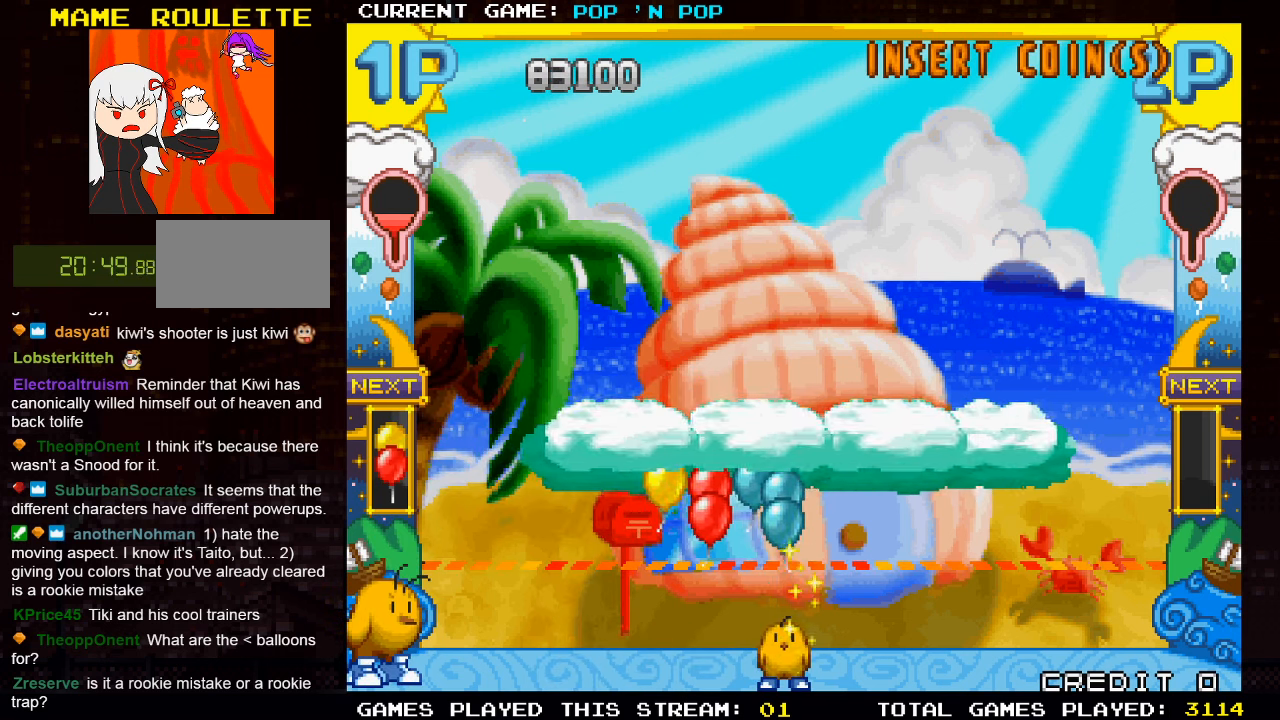
{"buttons": [], "left_stick": "center", "events": [[67, "left_stick", "center"]]}
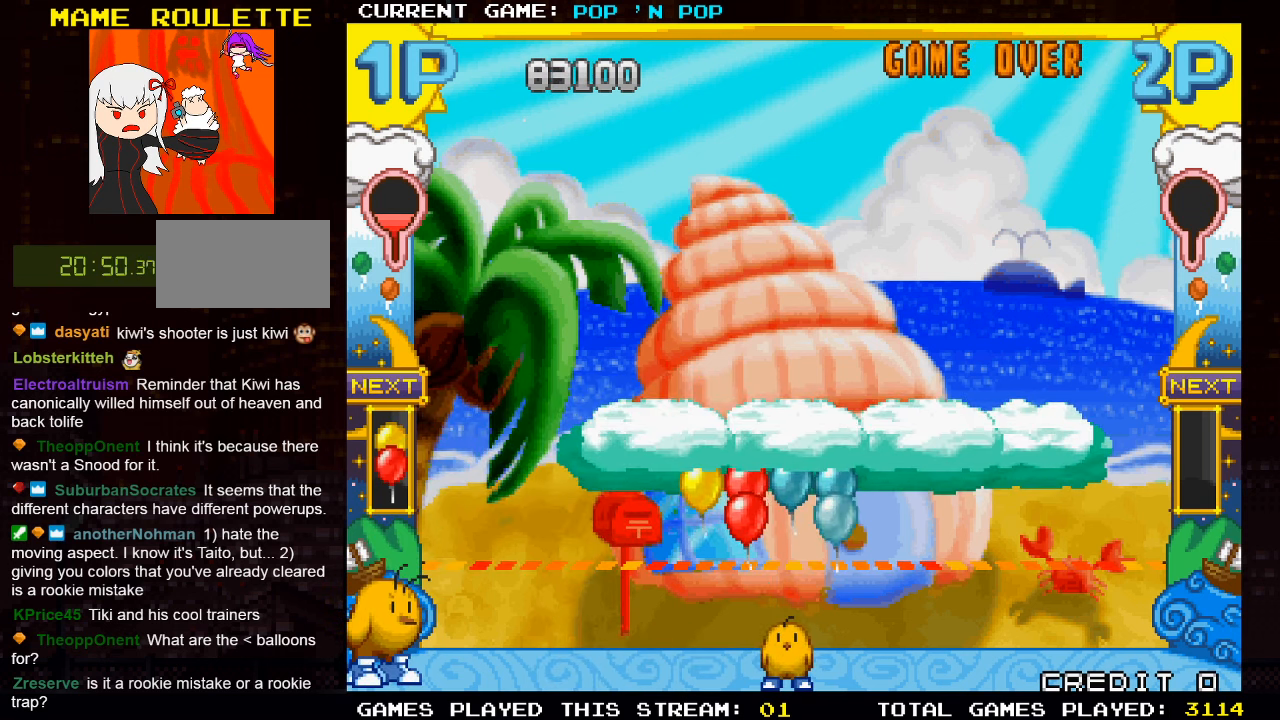
{"buttons": [], "left_stick": "center", "events": []}
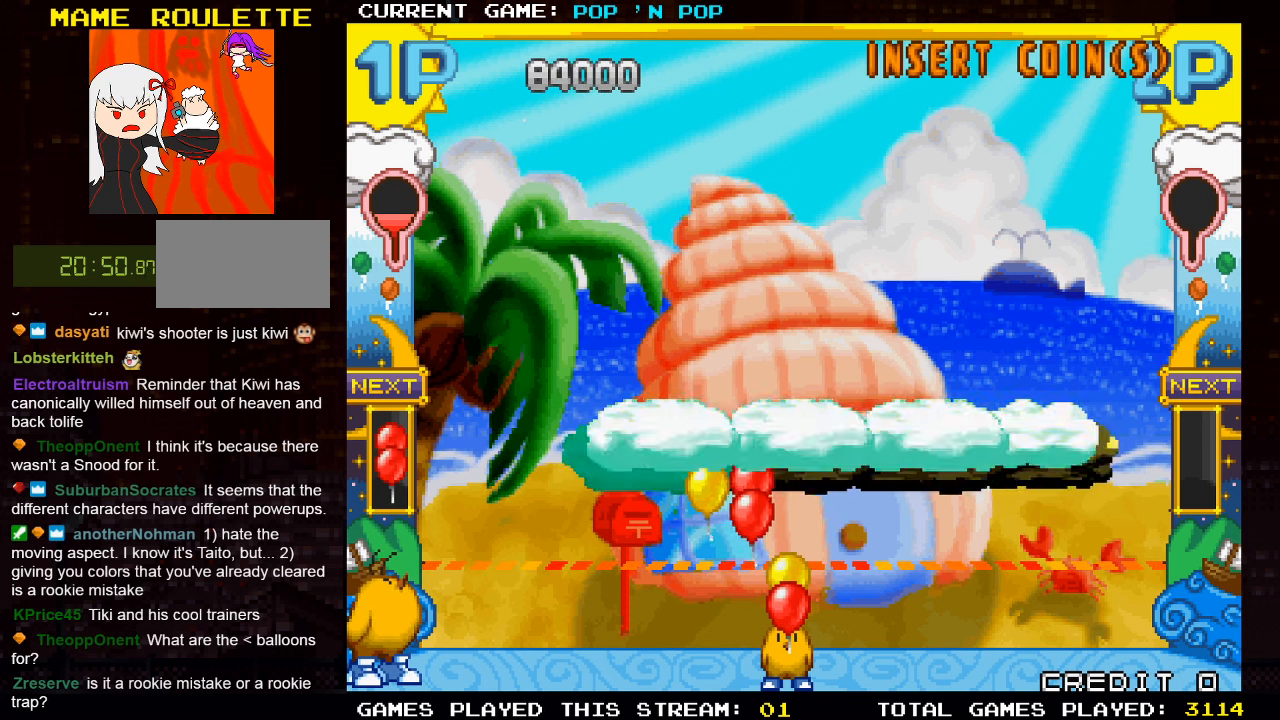
{"buttons": [], "left_stick": "center", "events": [[200, "TRIANGLE", "down"], [250, "left_stick", "right"], [284, "TRIANGLE", "up"], [350, "left_stick", "center"]]}
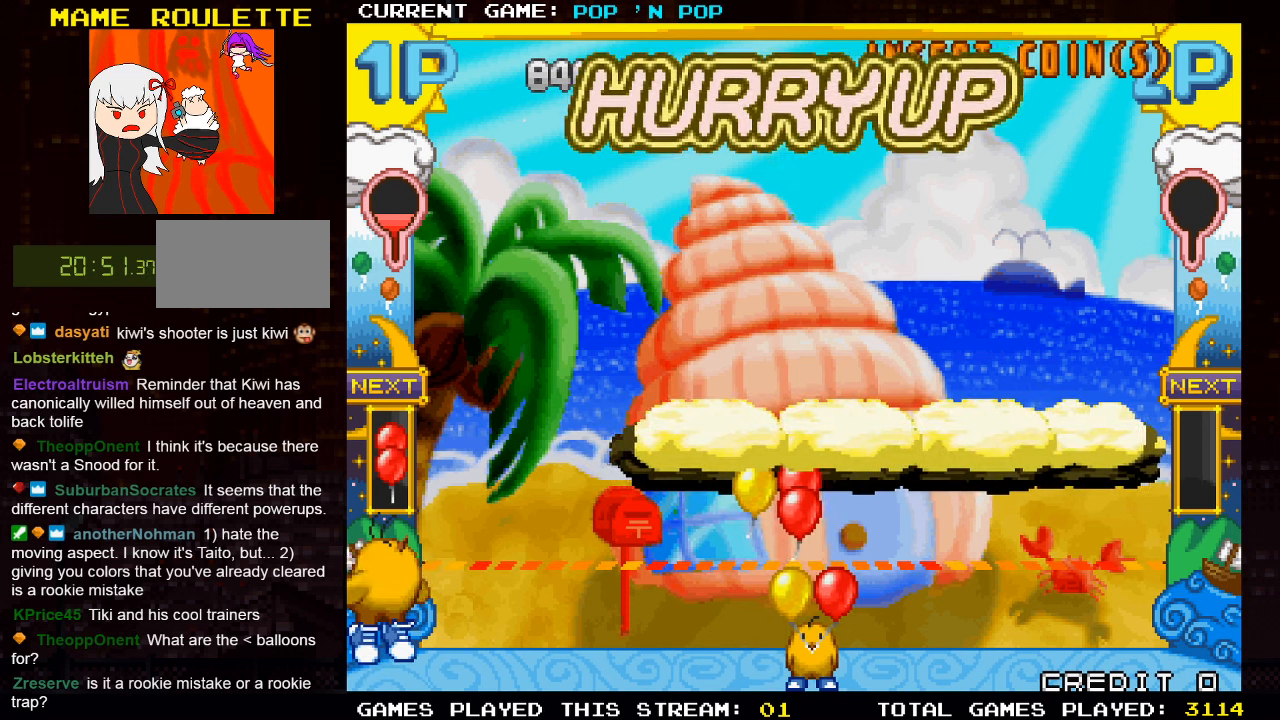
{"buttons": [], "left_stick": "center", "events": [[217, "SQUARE", "down"], [317, "SQUARE", "up"]]}
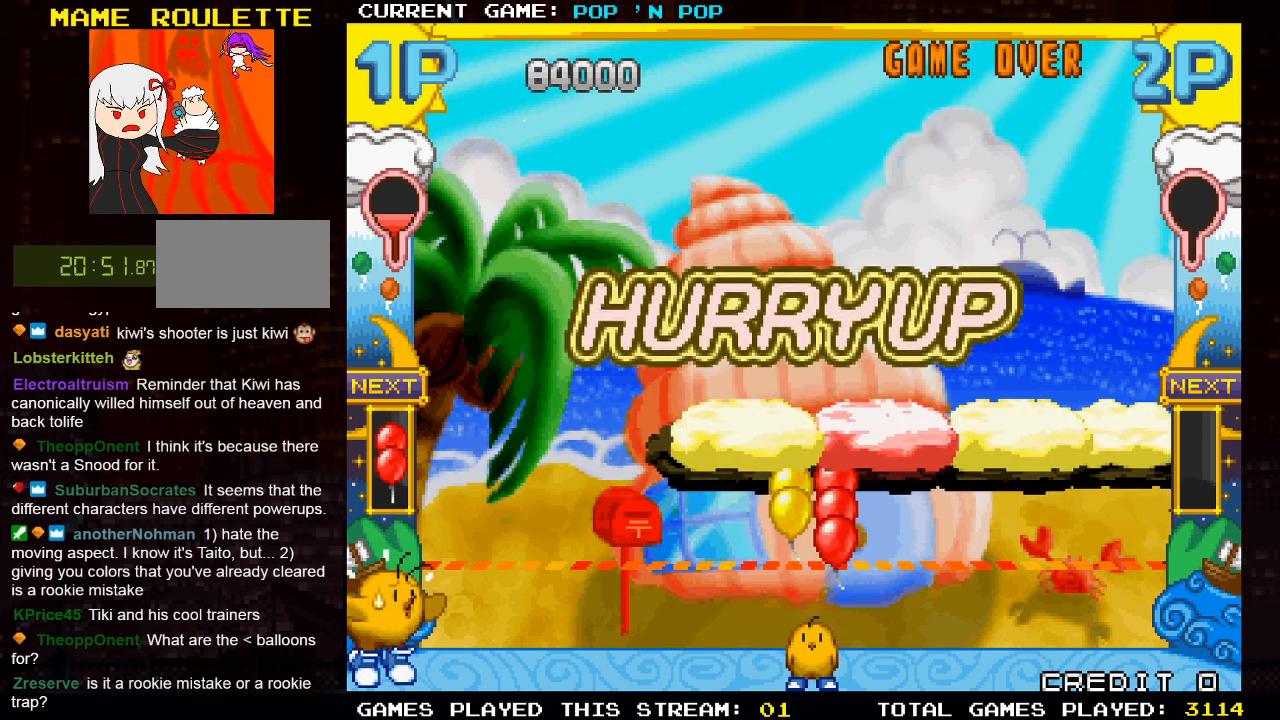
{"buttons": [], "left_stick": "left", "events": [[50, "left_stick", "right"], [217, "left_stick", "center"], [300, "left_stick", "left"]]}
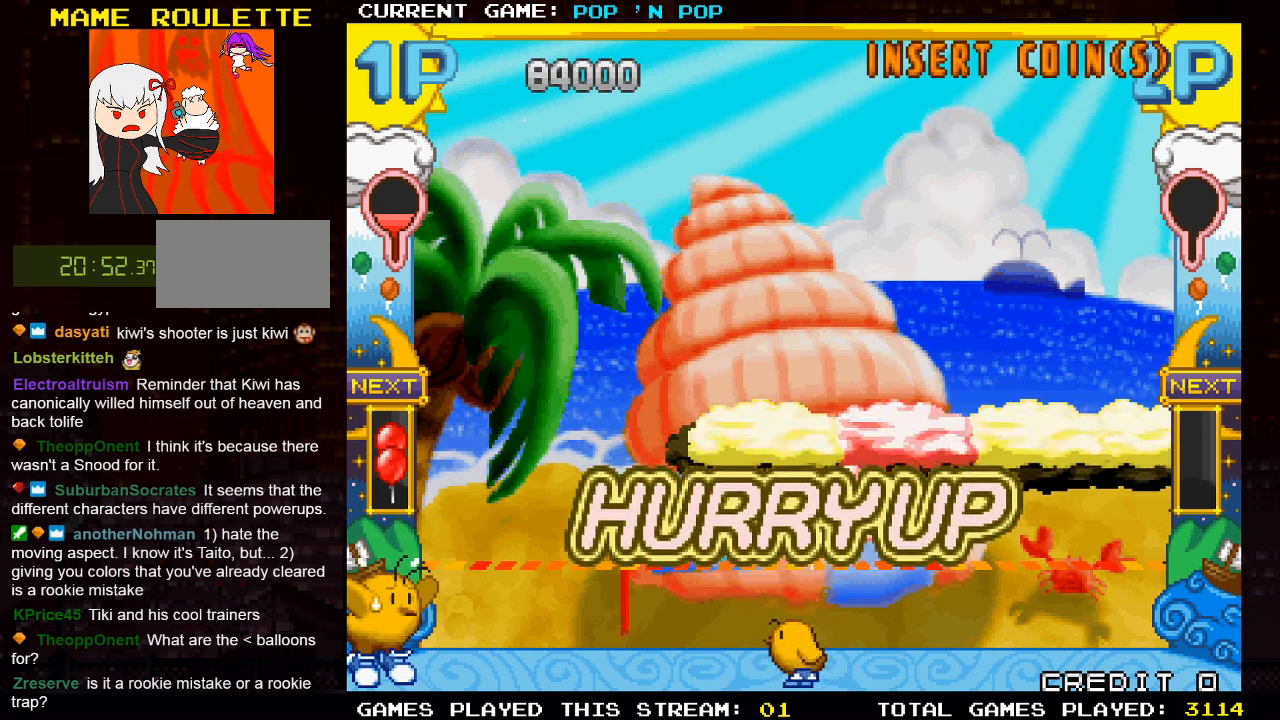
{"buttons": [], "left_stick": "right", "events": [[84, "left_stick", "center"], [300, "left_stick", "right"]]}
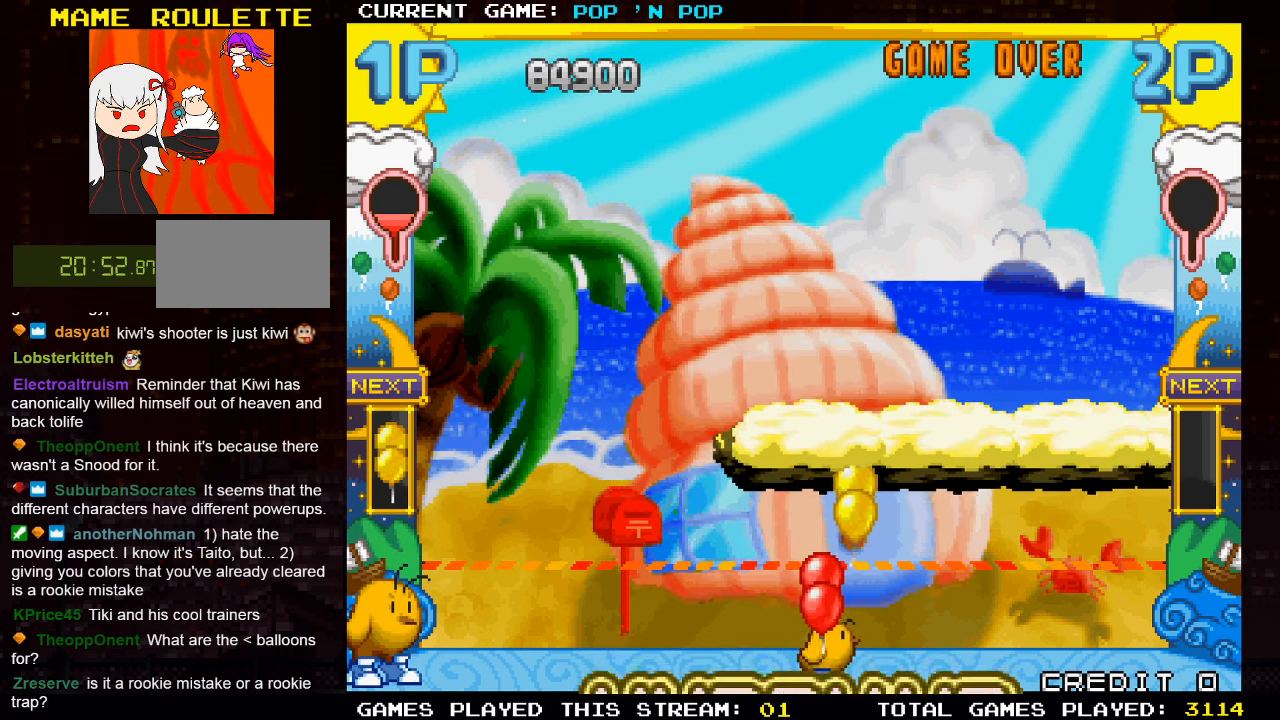
{"buttons": [], "left_stick": "right", "events": [[84, "left_stick", "center"], [267, "SQUARE", "down"], [367, "SQUARE", "up"], [367, "left_stick", "right"]]}
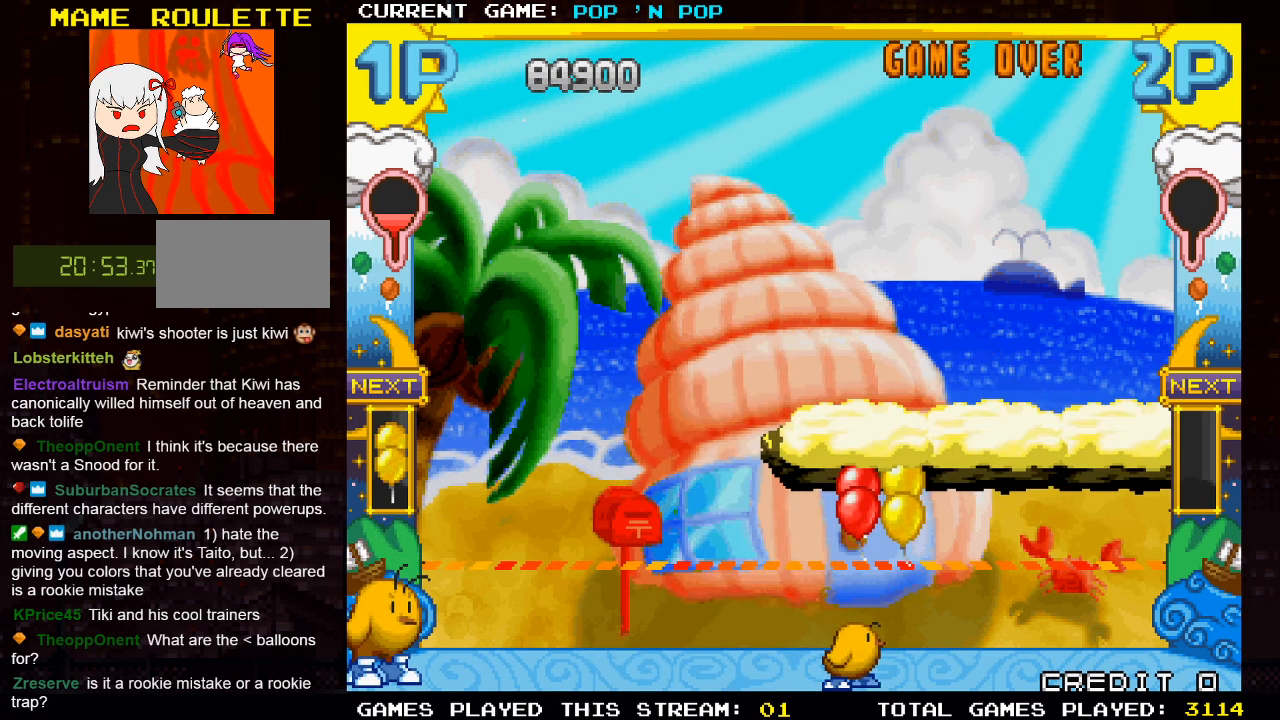
{"buttons": [], "left_stick": "center", "events": [[500, "left_stick", "center"]]}
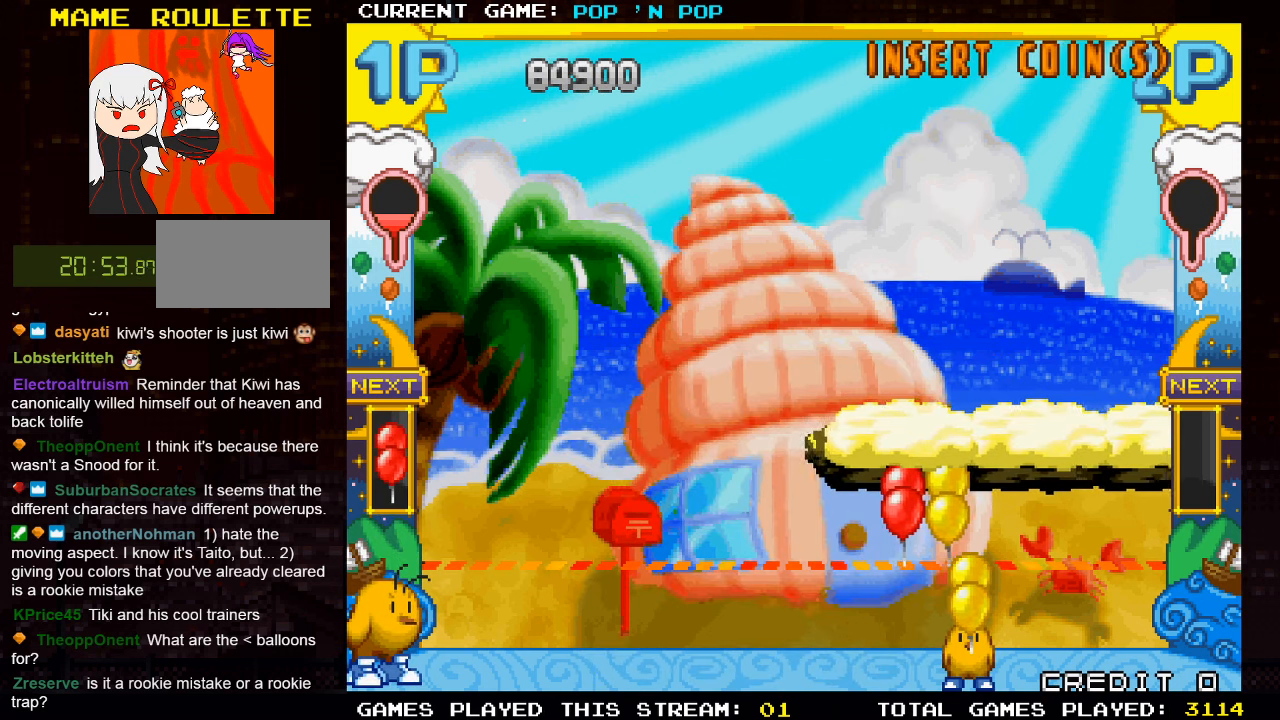
{"buttons": [], "left_stick": "right", "events": [[200, "SQUARE", "down"], [284, "SQUARE", "up"], [484, "left_stick", "right"]]}
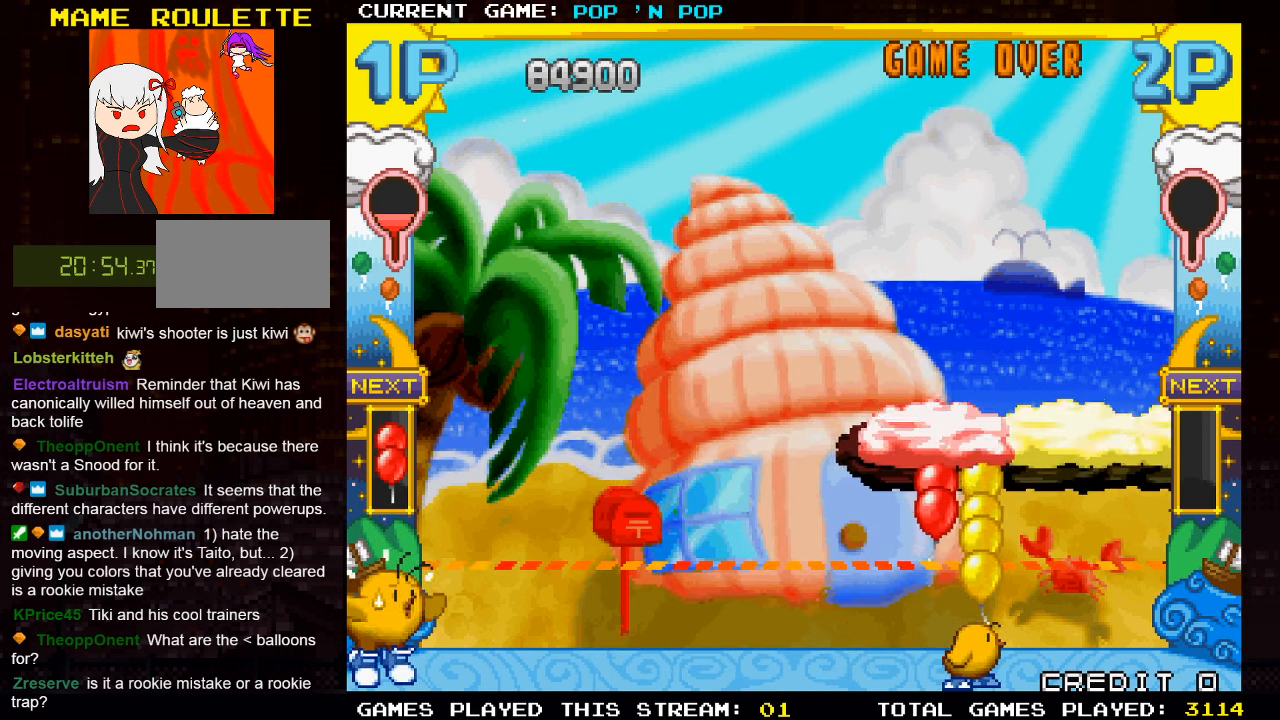
{"buttons": [], "left_stick": "center", "events": [[317, "left_stick", "center"]]}
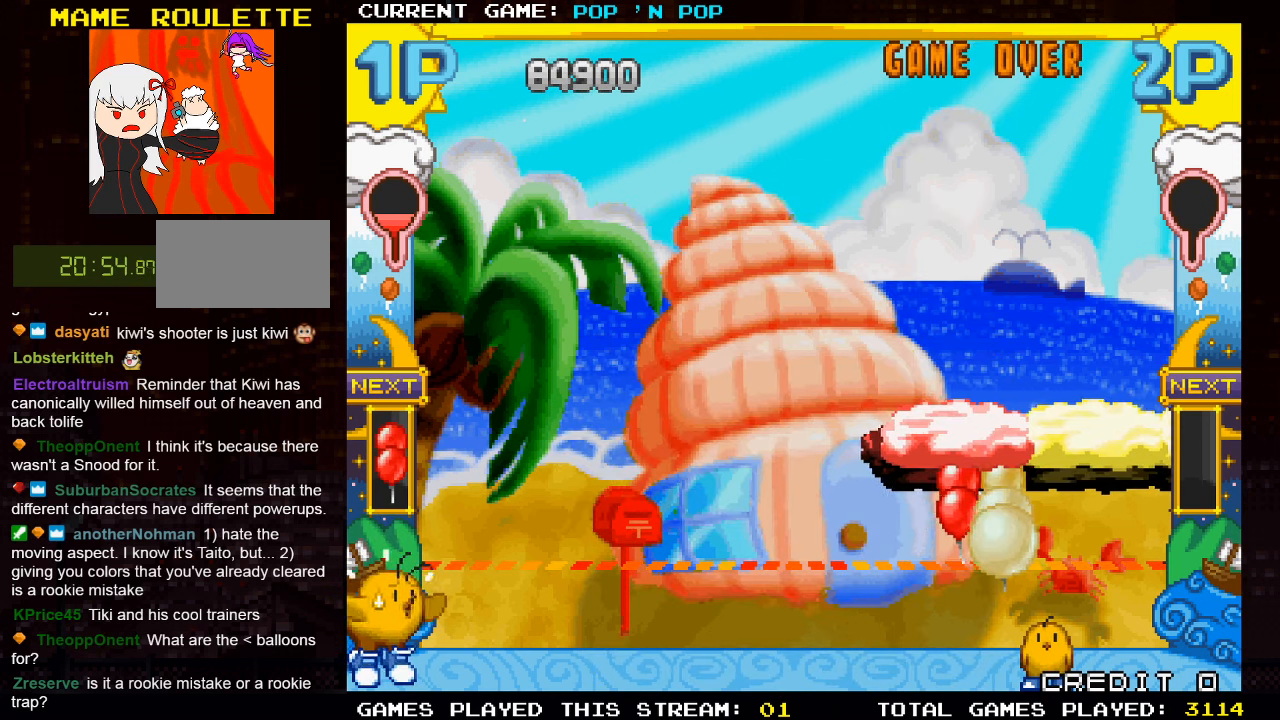
{"buttons": [], "left_stick": "right", "events": [[100, "left_stick", "left"], [217, "left_stick", "center"], [367, "left_stick", "right"]]}
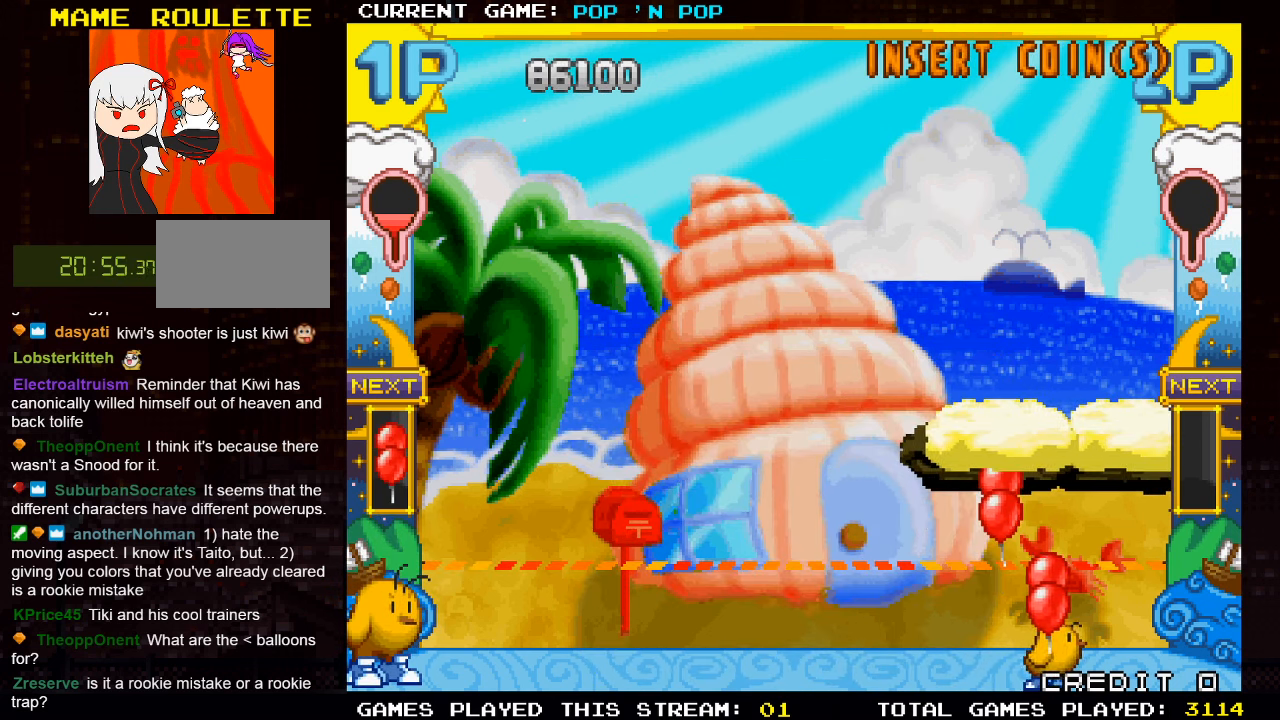
{"buttons": [], "left_stick": "center", "events": [[117, "SQUARE", "down"], [117, "left_stick", "center"], [183, "SQUARE", "up"]]}